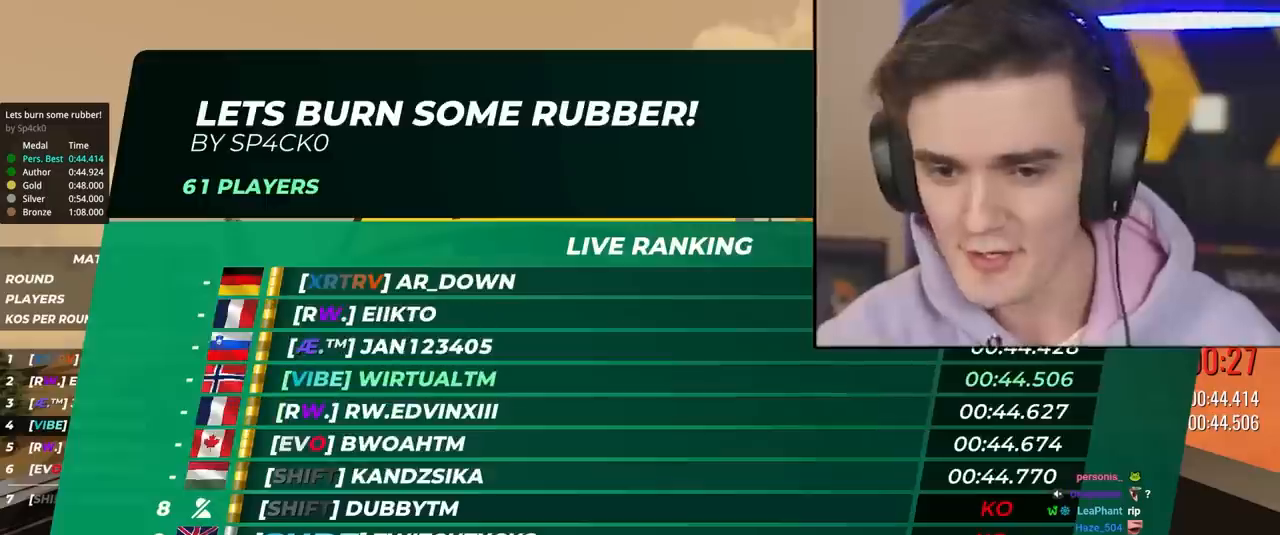
Gameplay with keyboard; each line is a JSON object with the keys held at the frame after it. "events" lists presses ("down") and releases ("up") of "brake", "down", "left", "right" and "up" between this image and that frame as [ms after this image, input, new state], when the widget could be followed in between. No other keys are recorded. Mouse input is not recorded. Key names are as the overlay labels them; some are game actions (e.g. jump) rather than physical keys.
{"keys": [], "events": []}
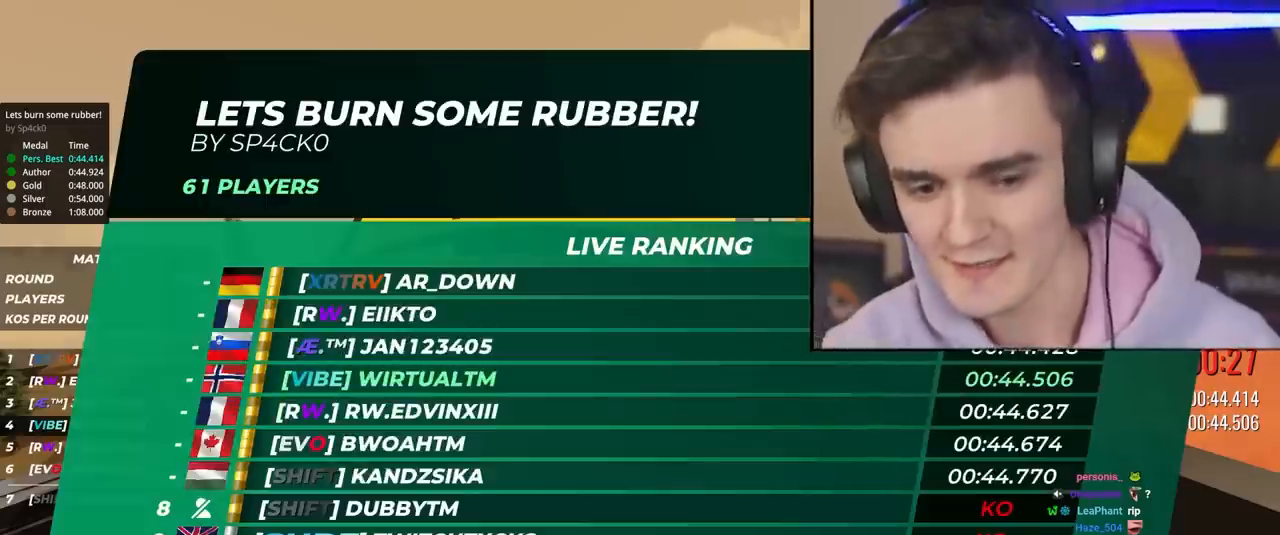
{"keys": [], "events": []}
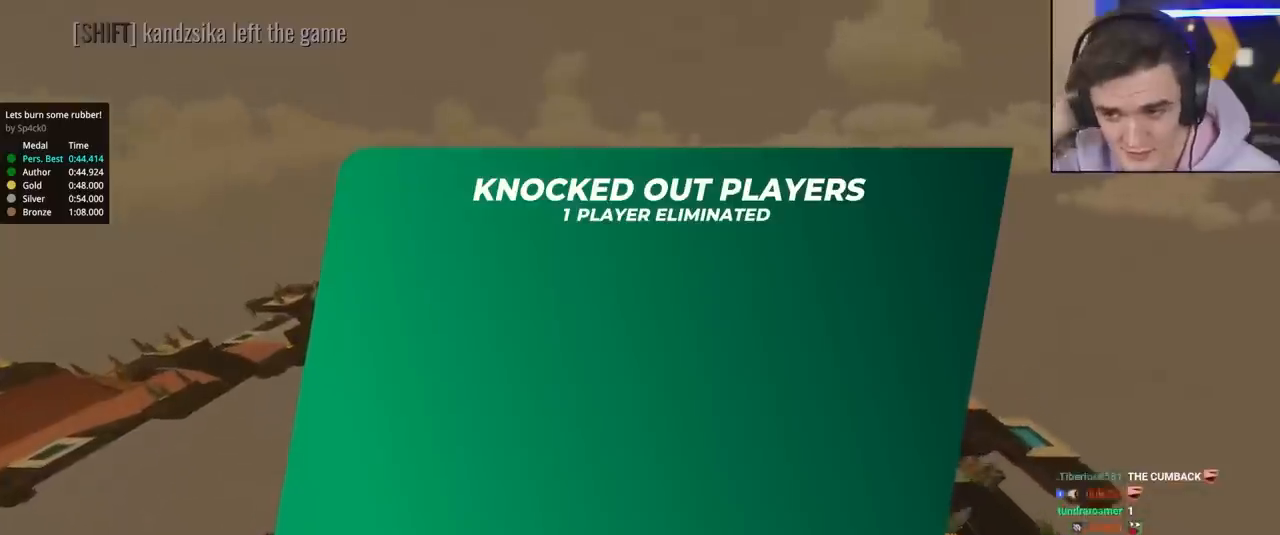
{"keys": [], "events": []}
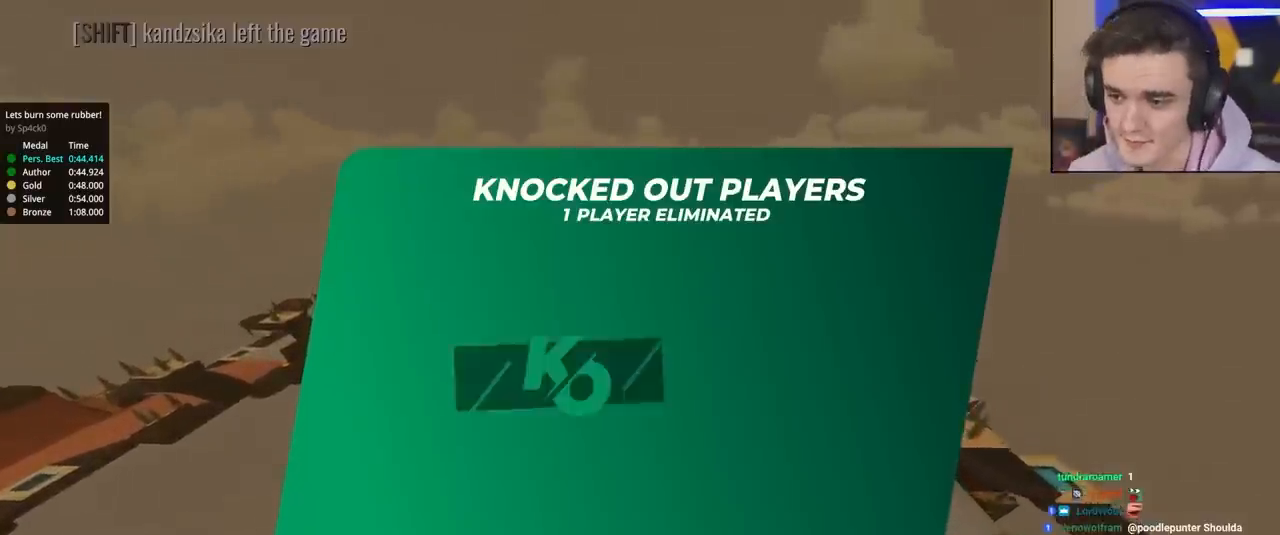
{"keys": ["right", "up"], "events": [[267, "right", "down"], [267, "up", "down"], [350, "right", "up"], [400, "left", "down"], [500, "left", "up"], [500, "right", "down"]]}
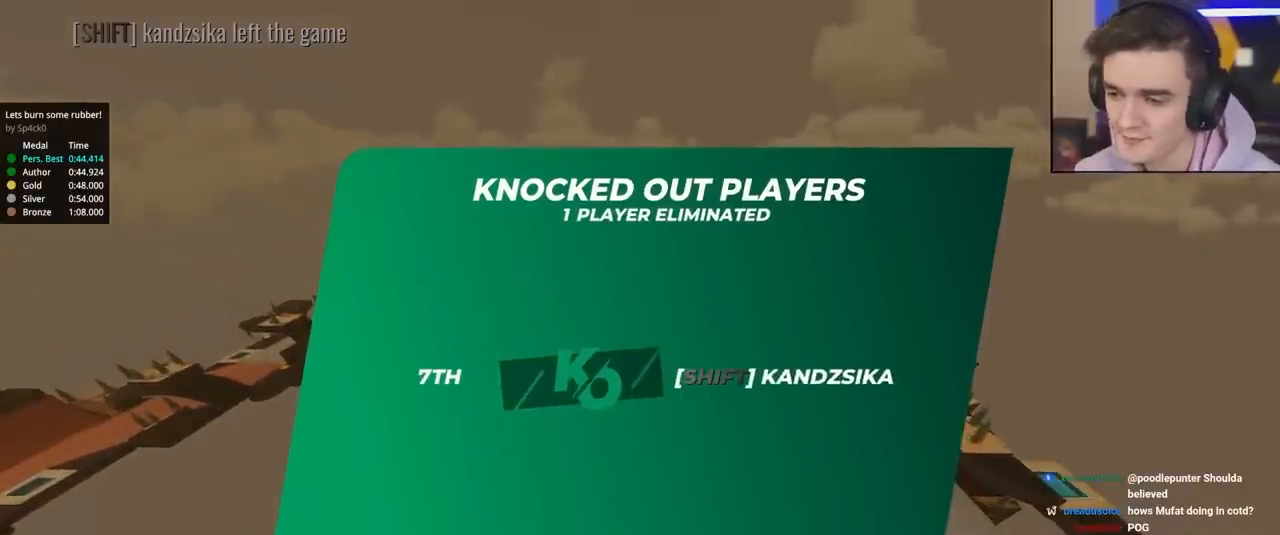
{"keys": ["left", "up"], "events": [[83, "right", "up"], [100, "left", "down"], [183, "left", "up"], [183, "right", "down"], [233, "left", "down"], [233, "right", "up"], [333, "left", "up"], [333, "right", "down"], [417, "left", "down"], [417, "right", "up"]]}
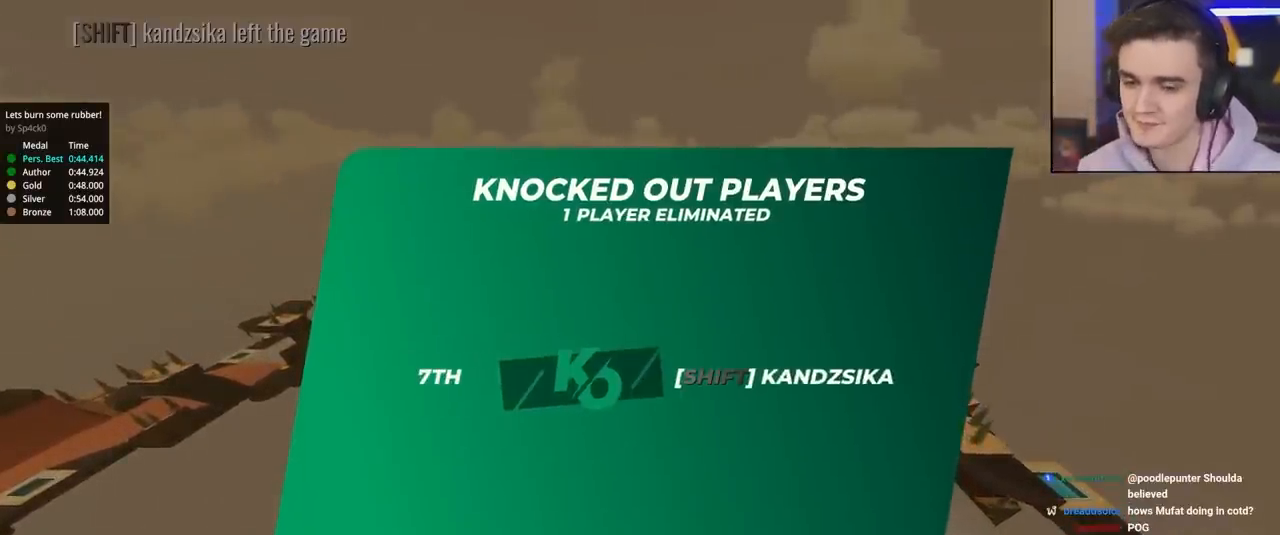
{"keys": ["up"], "events": [[17, "left", "up"]]}
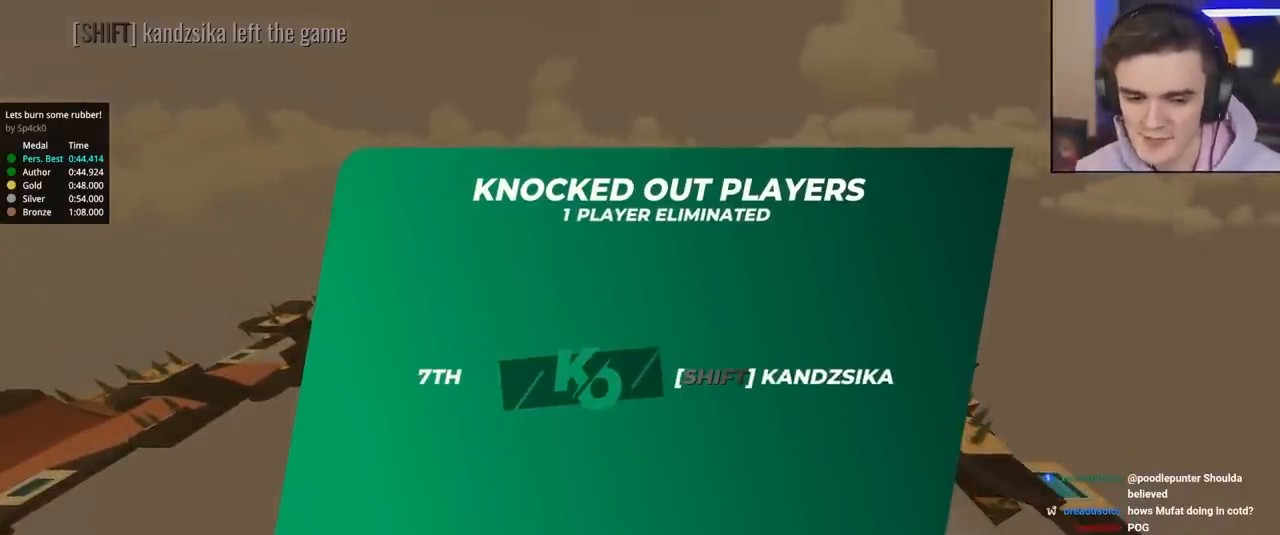
{"keys": ["up"], "events": []}
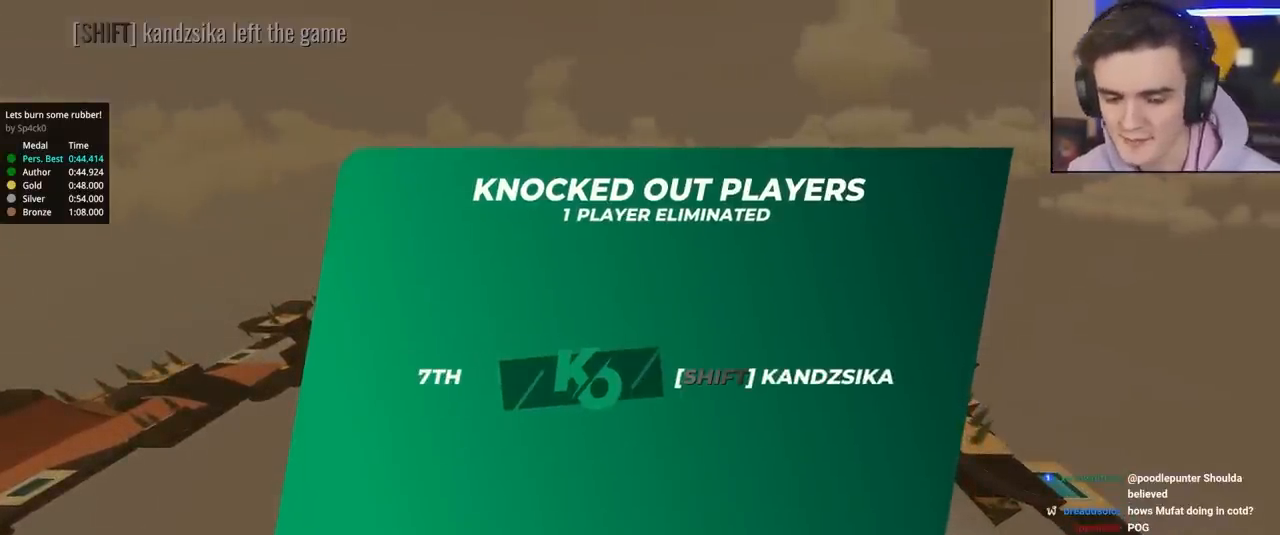
{"keys": ["up"], "events": []}
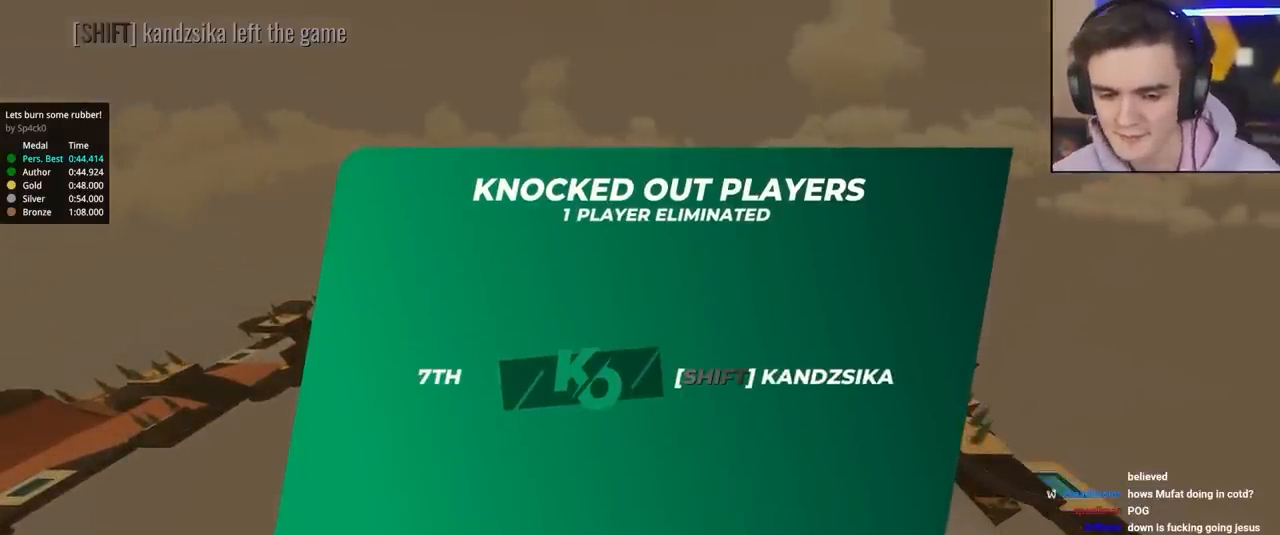
{"keys": ["up"], "events": []}
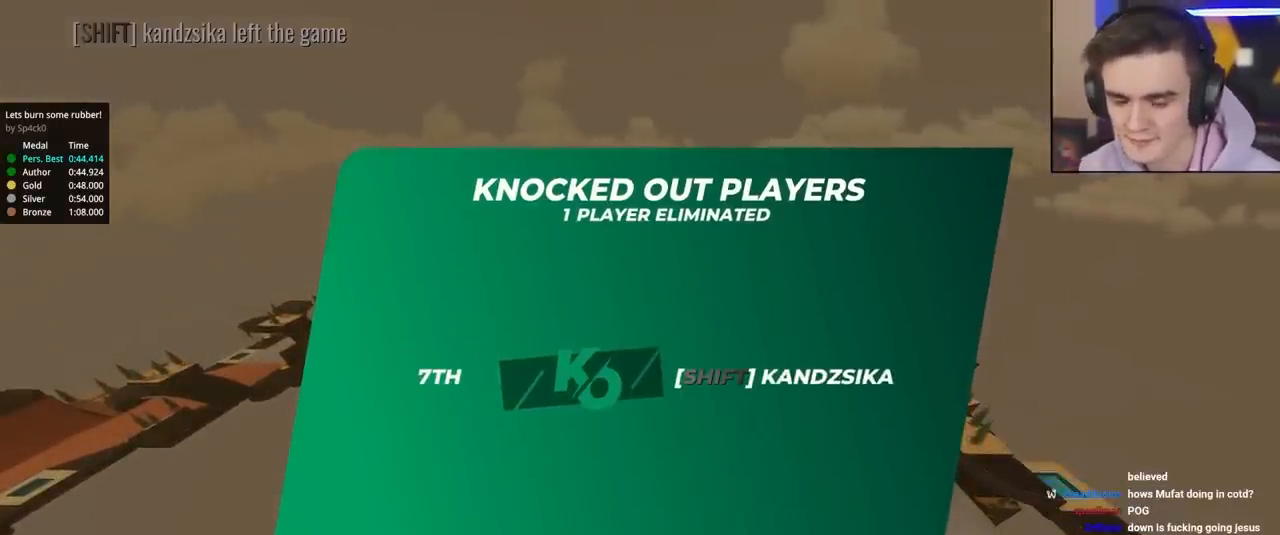
{"keys": ["up"], "events": []}
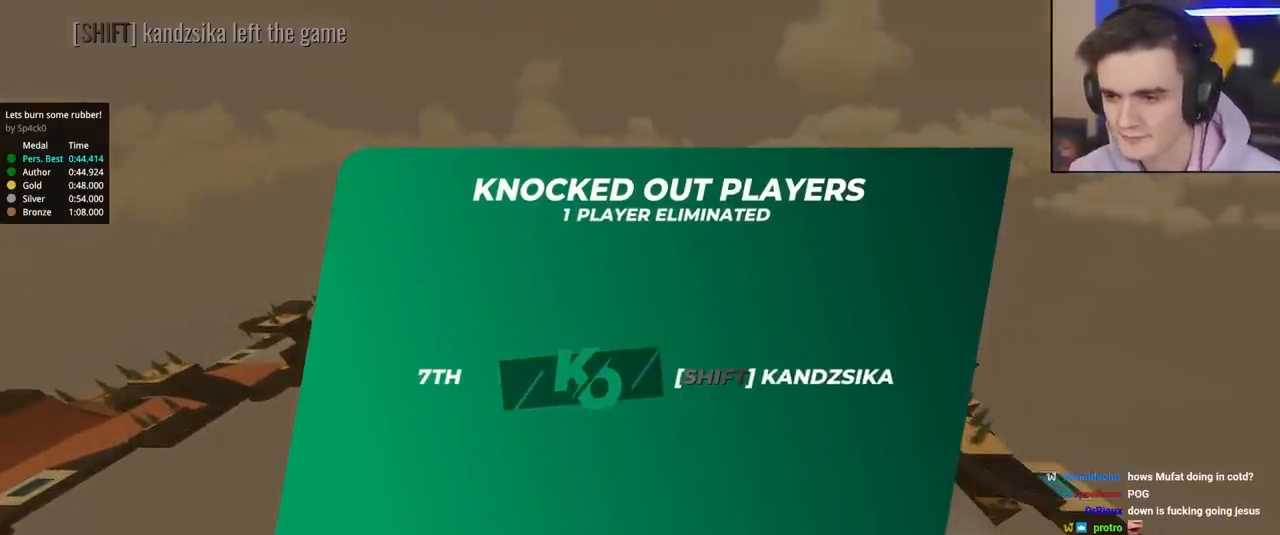
{"keys": ["up"], "events": []}
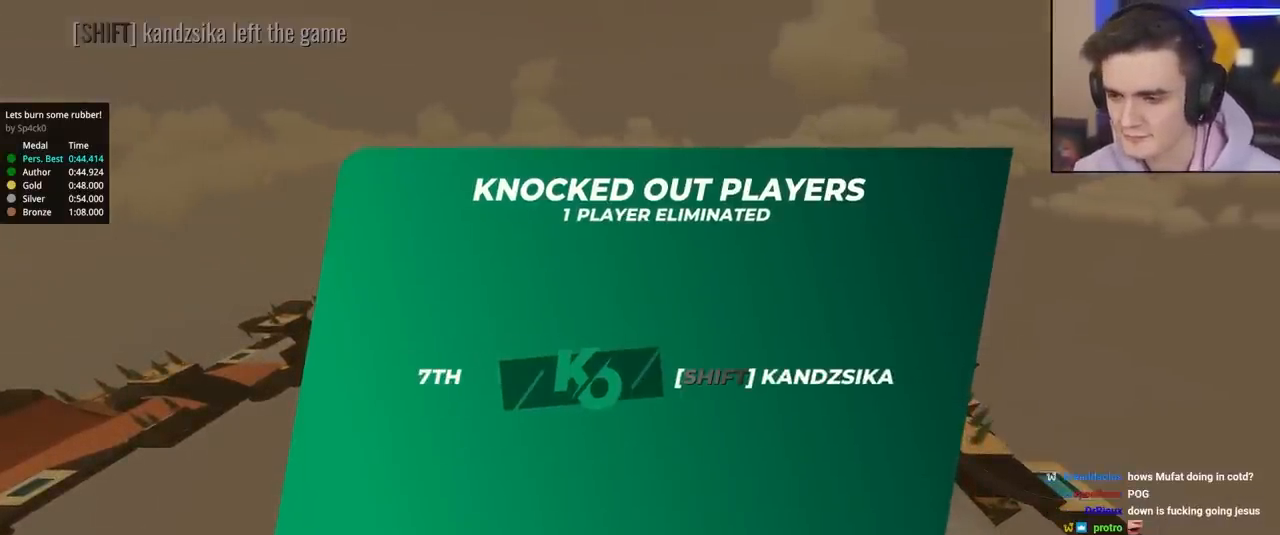
{"keys": ["up"], "events": []}
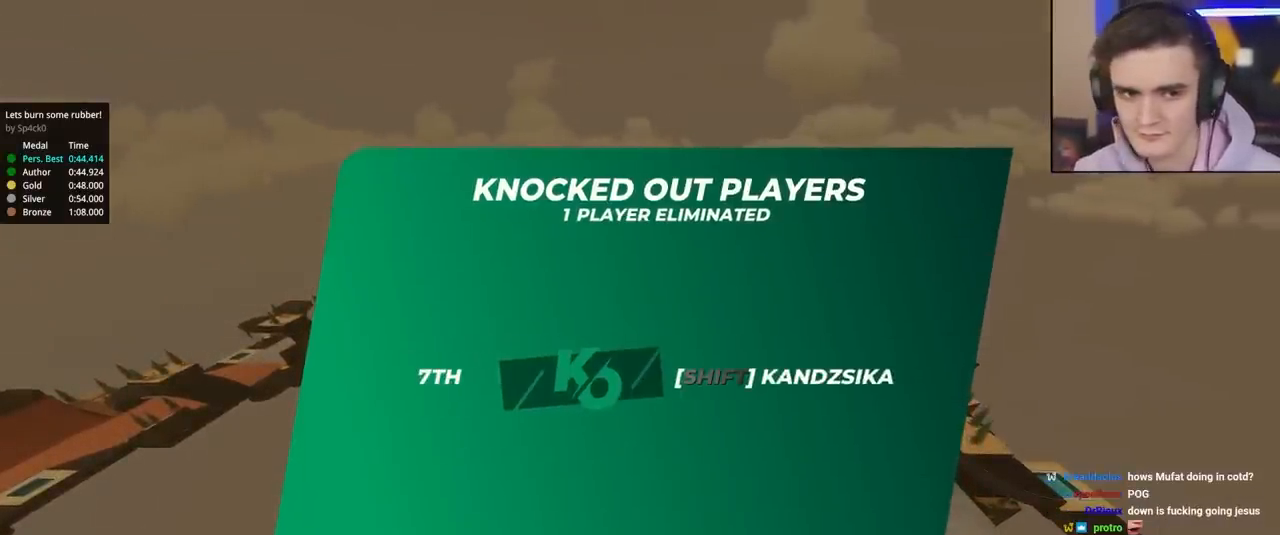
{"keys": ["up"], "events": []}
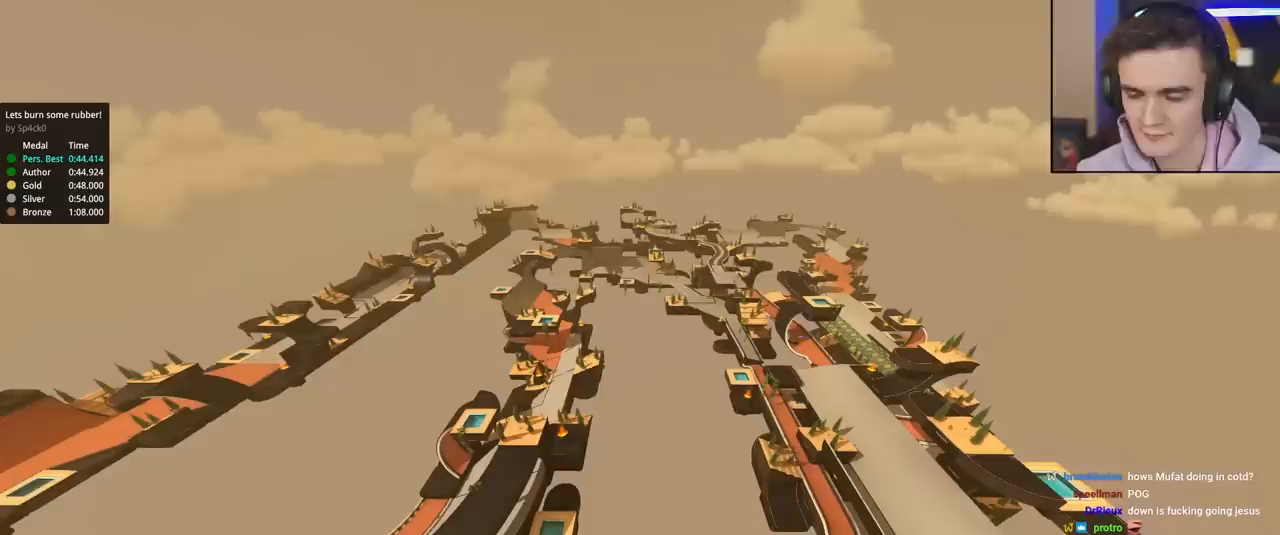
{"keys": ["up"], "events": []}
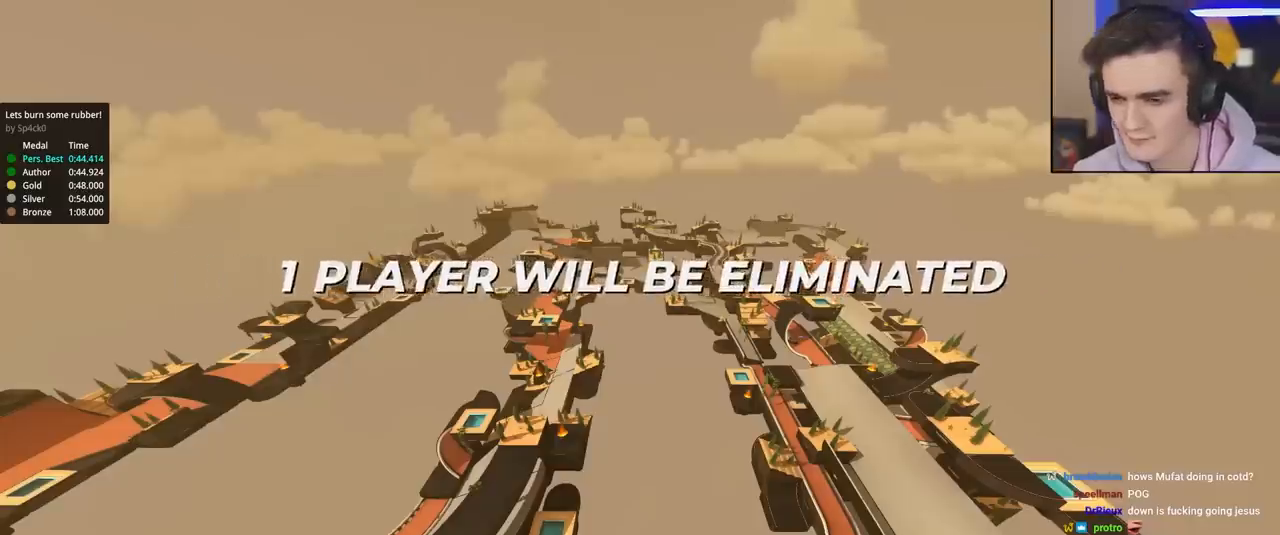
{"keys": ["up"], "events": []}
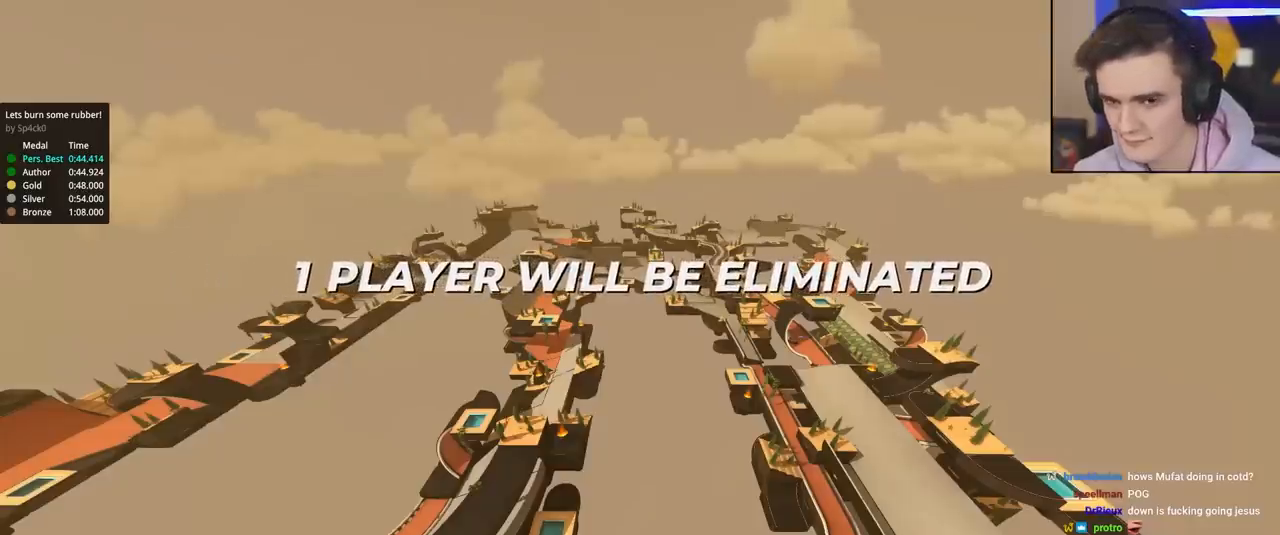
{"keys": ["up"], "events": []}
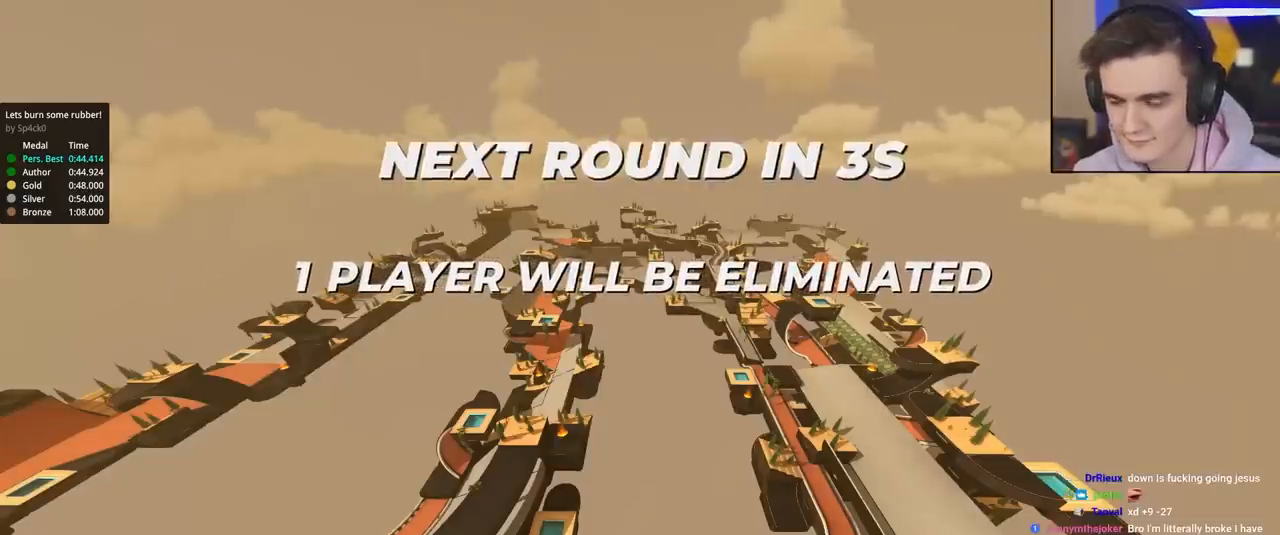
{"keys": ["up"], "events": []}
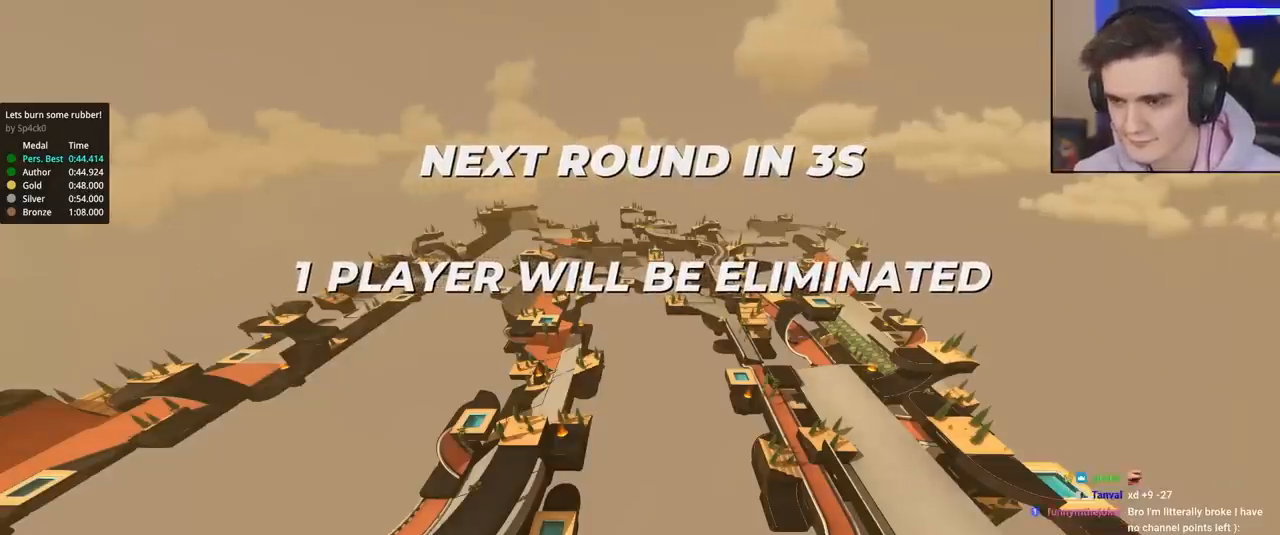
{"keys": ["up"], "events": []}
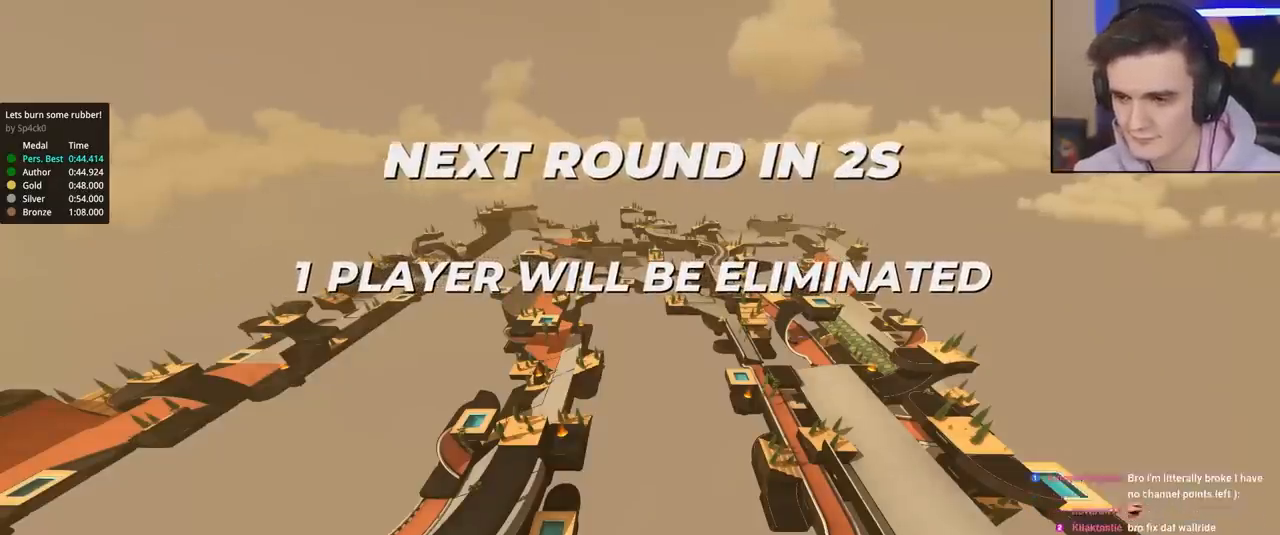
{"keys": ["up"], "events": []}
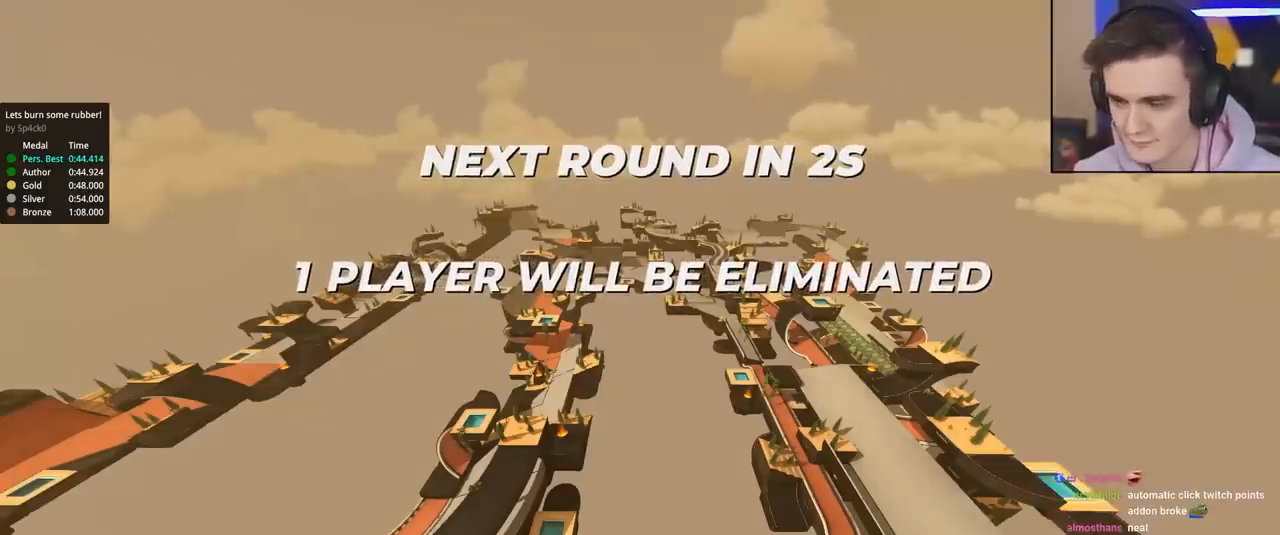
{"keys": ["up"], "events": []}
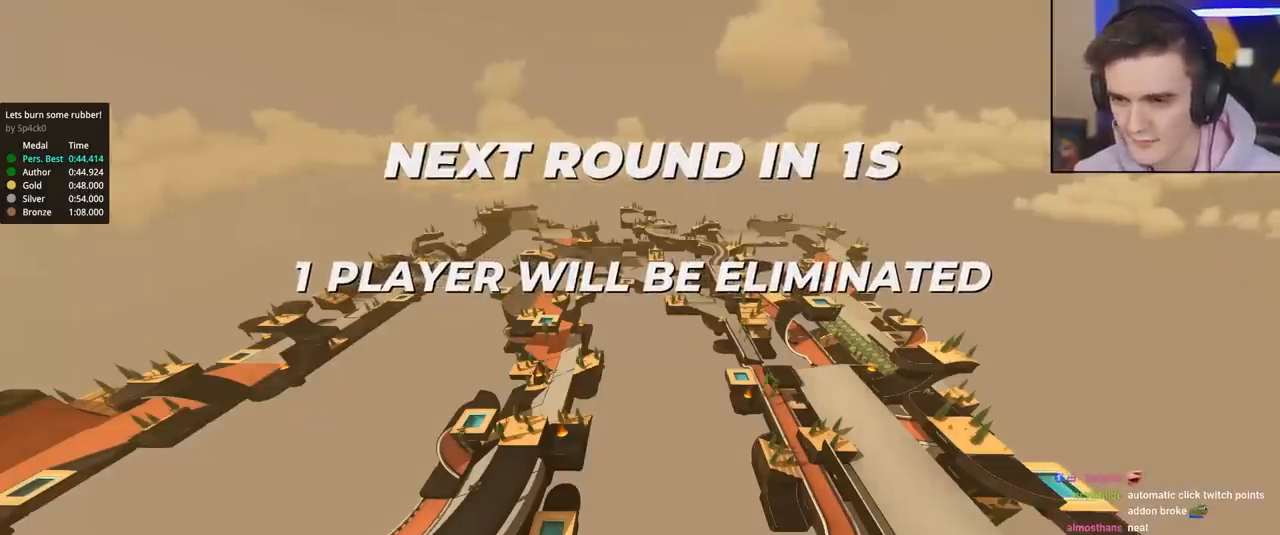
{"keys": ["up"], "events": []}
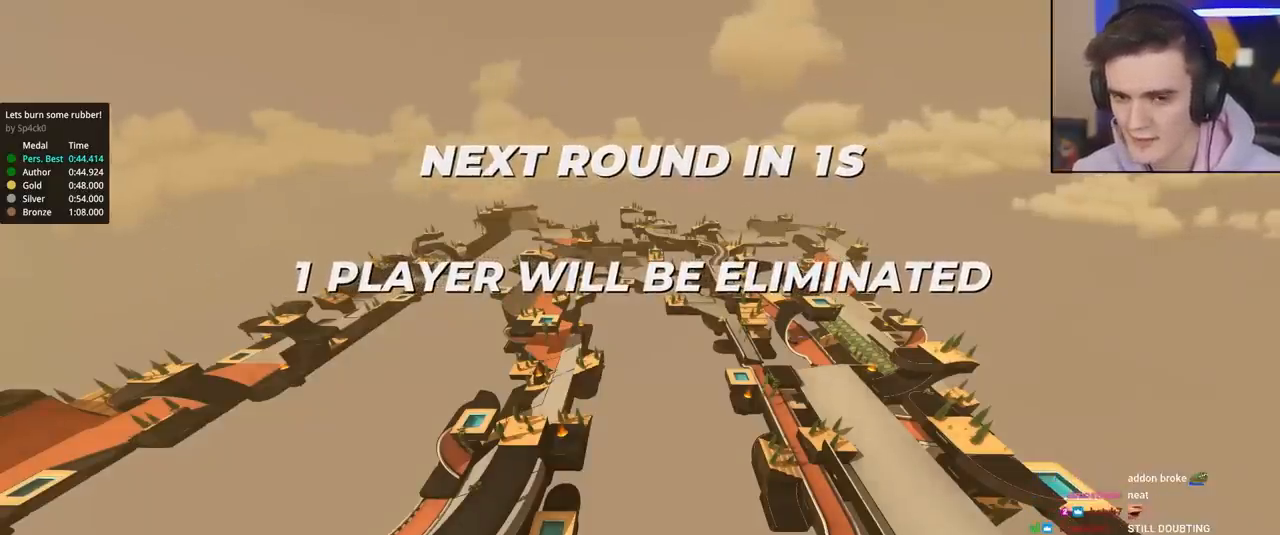
{"keys": ["up"], "events": []}
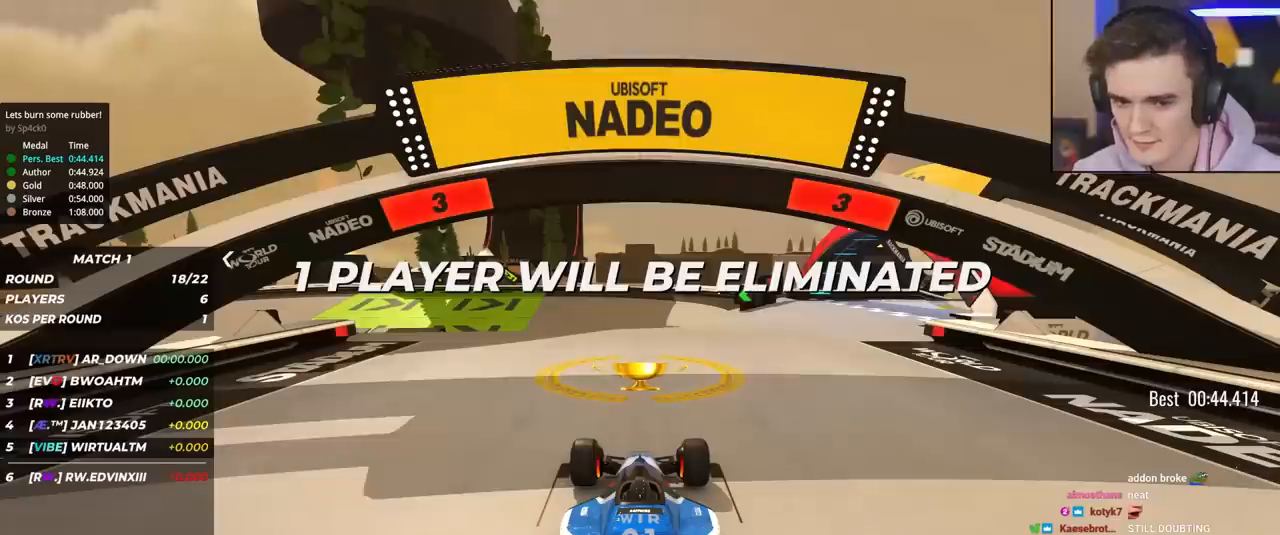
{"keys": ["up"], "events": []}
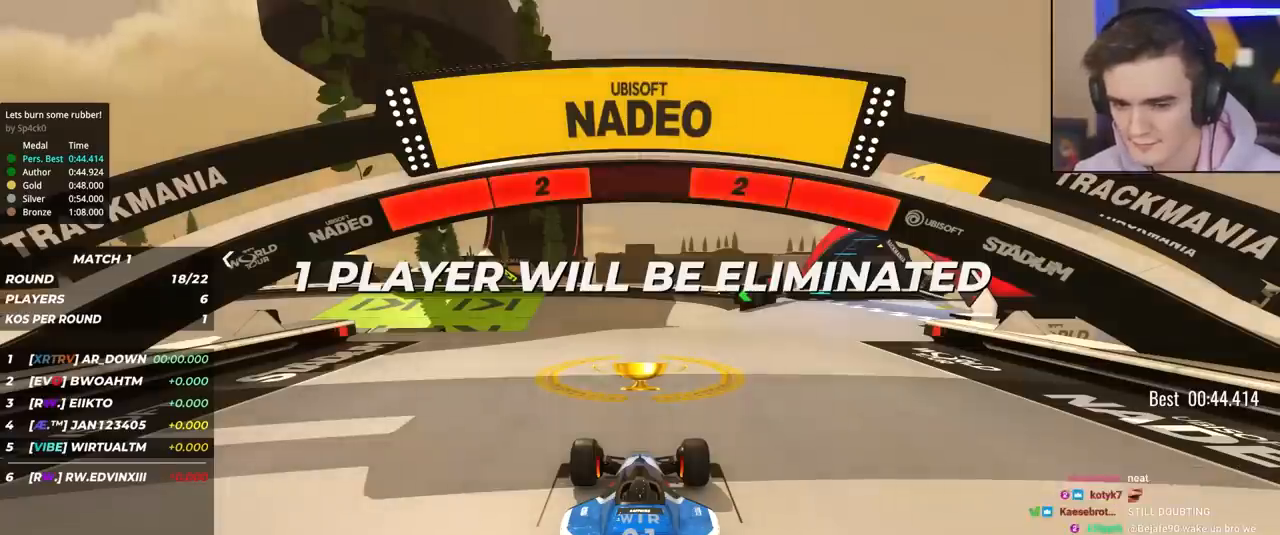
{"keys": ["up"], "events": []}
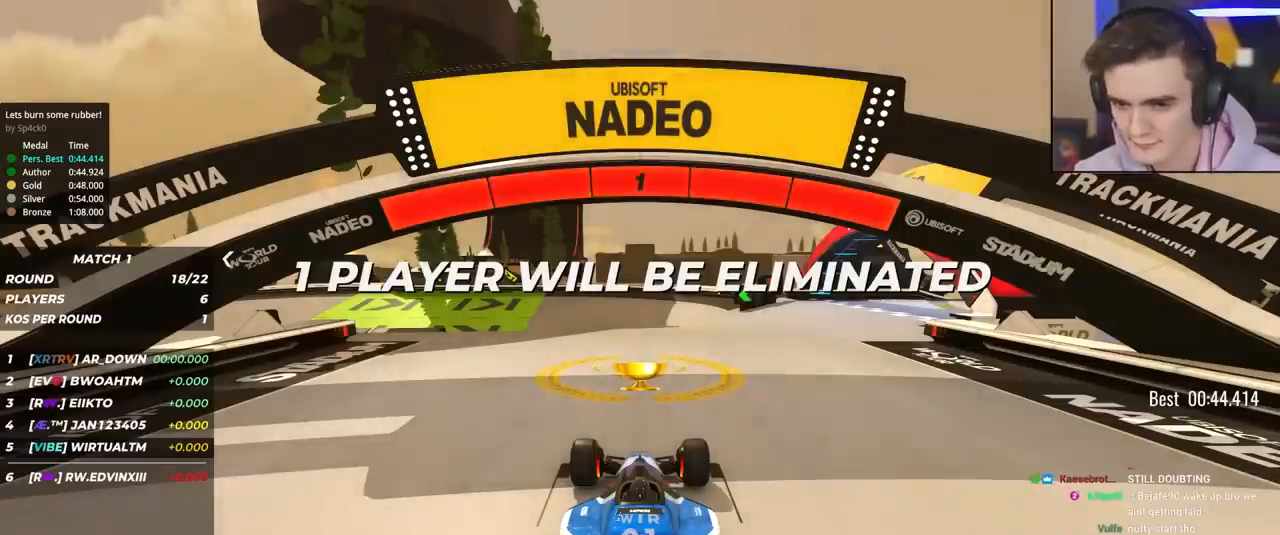
{"keys": ["up"], "events": []}
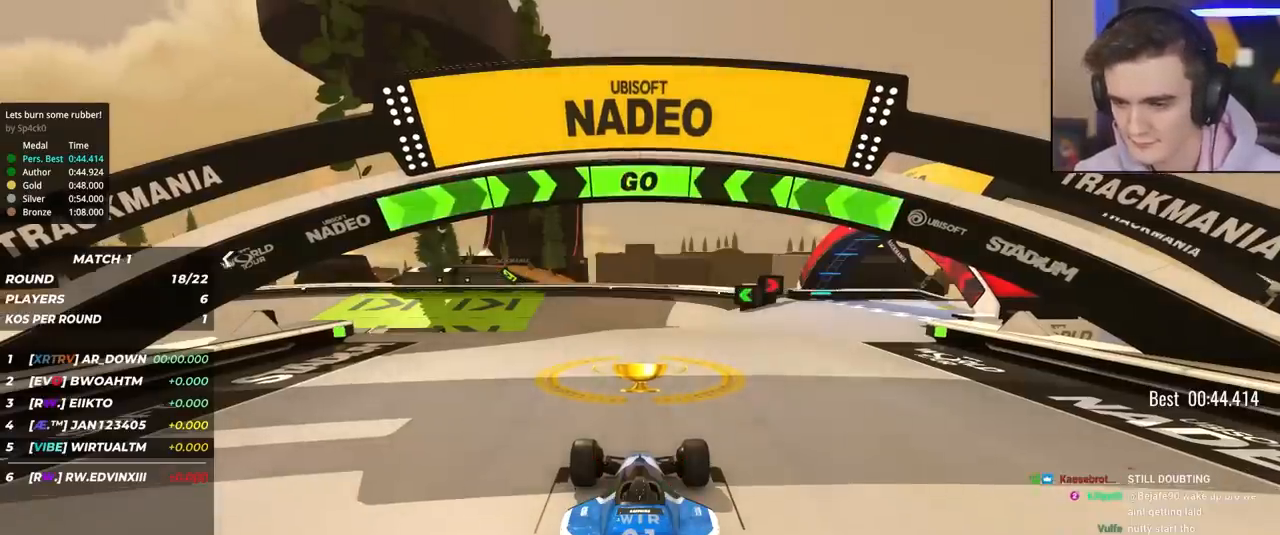
{"keys": ["up"], "events": []}
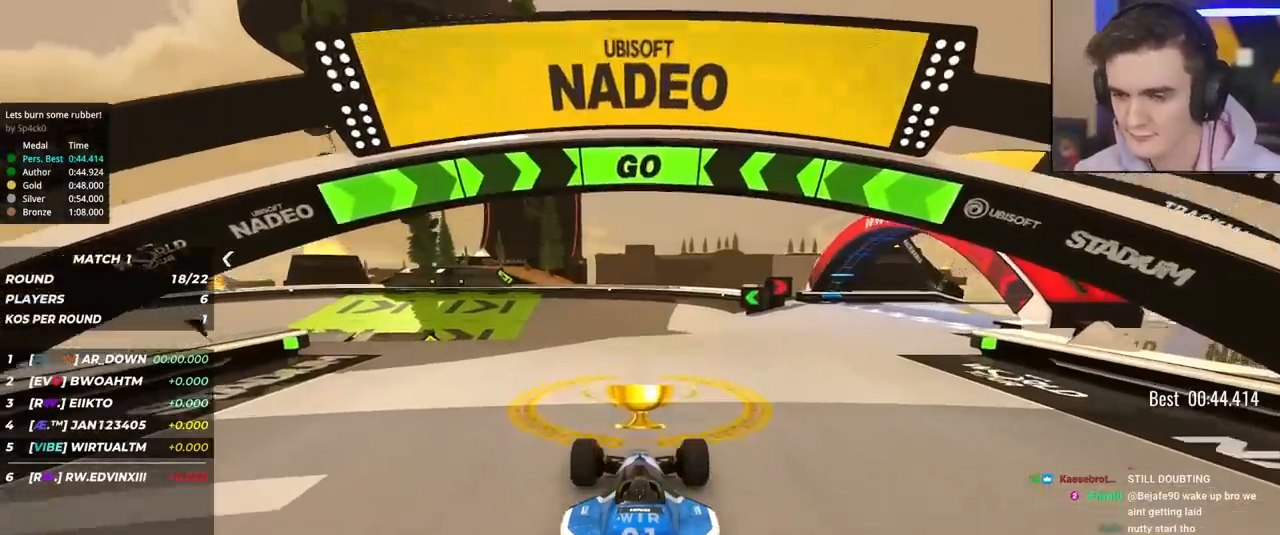
{"keys": ["up"], "events": []}
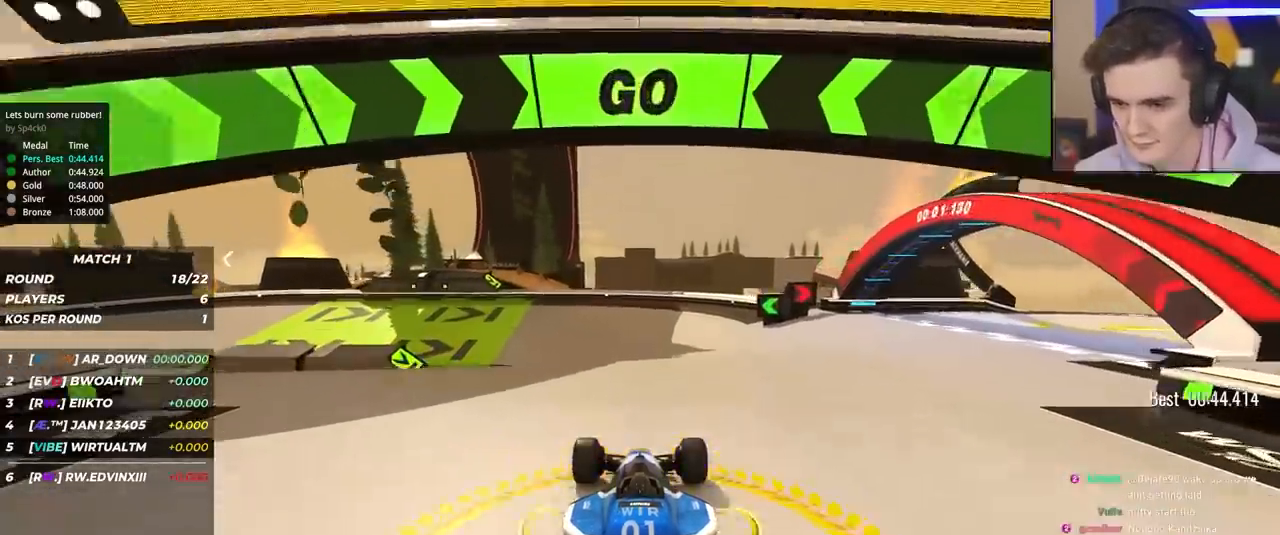
{"keys": ["up"], "events": [[267, "left", "down"], [317, "left", "up"]]}
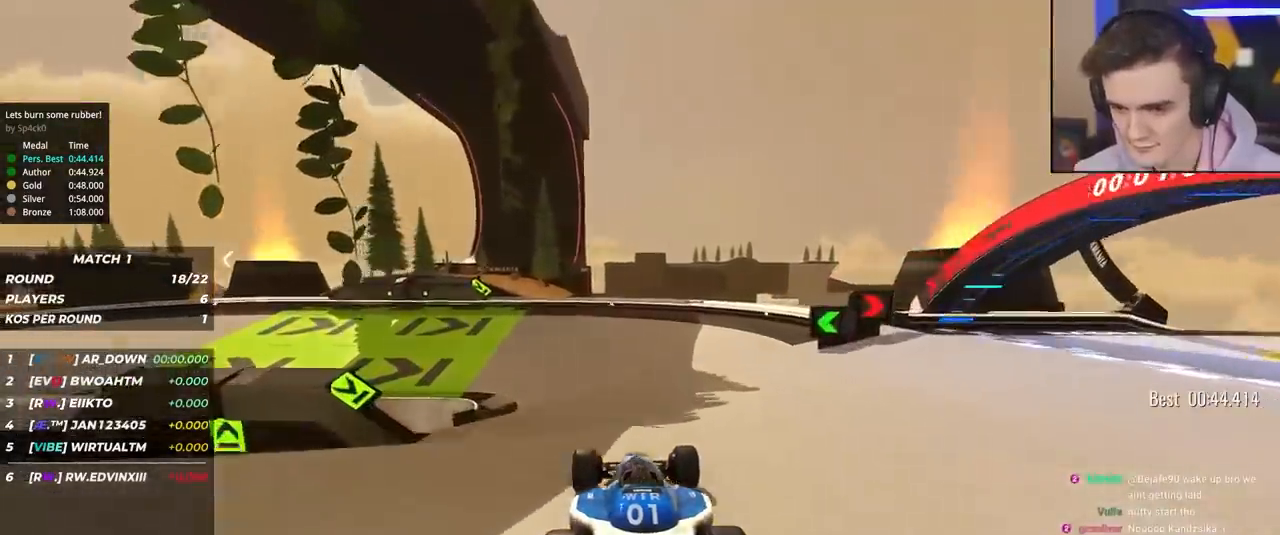
{"keys": ["left", "up"], "events": [[283, "left", "down"], [383, "left", "up"], [467, "left", "down"]]}